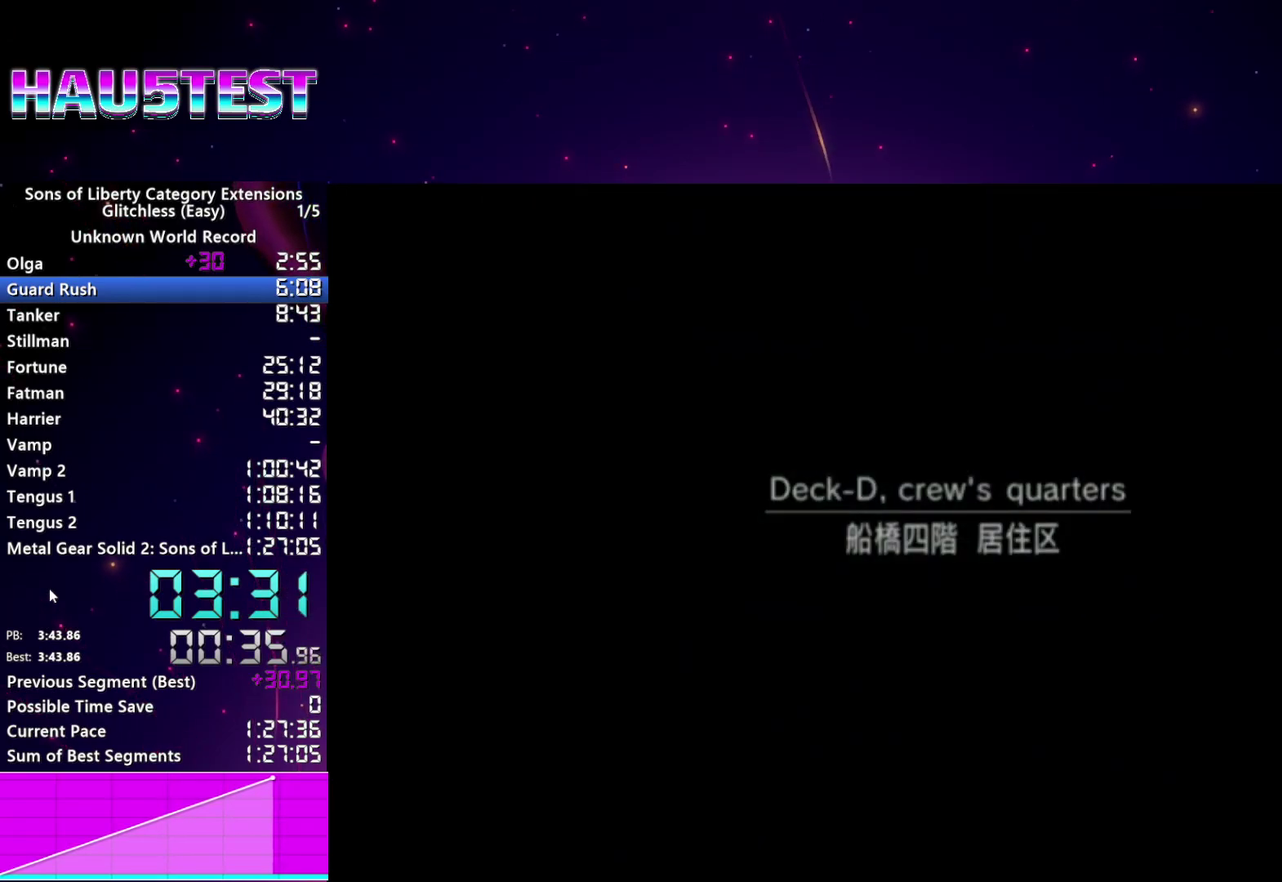
Gameplay with a controller (PlayStation layout); each line is a JSON object with the inputs held at the frame after it. "events" lists button and stick changes between this image and that frame as [ms after this image, input, new state], when the widget could be followed in between. This overlay highlights the sticks when they move; stick clicks (L3 R3) are not distinguishable. Not read: L3 R3 START.
{"buttons": [], "left_stick": "down-left", "right_stick": "center"}
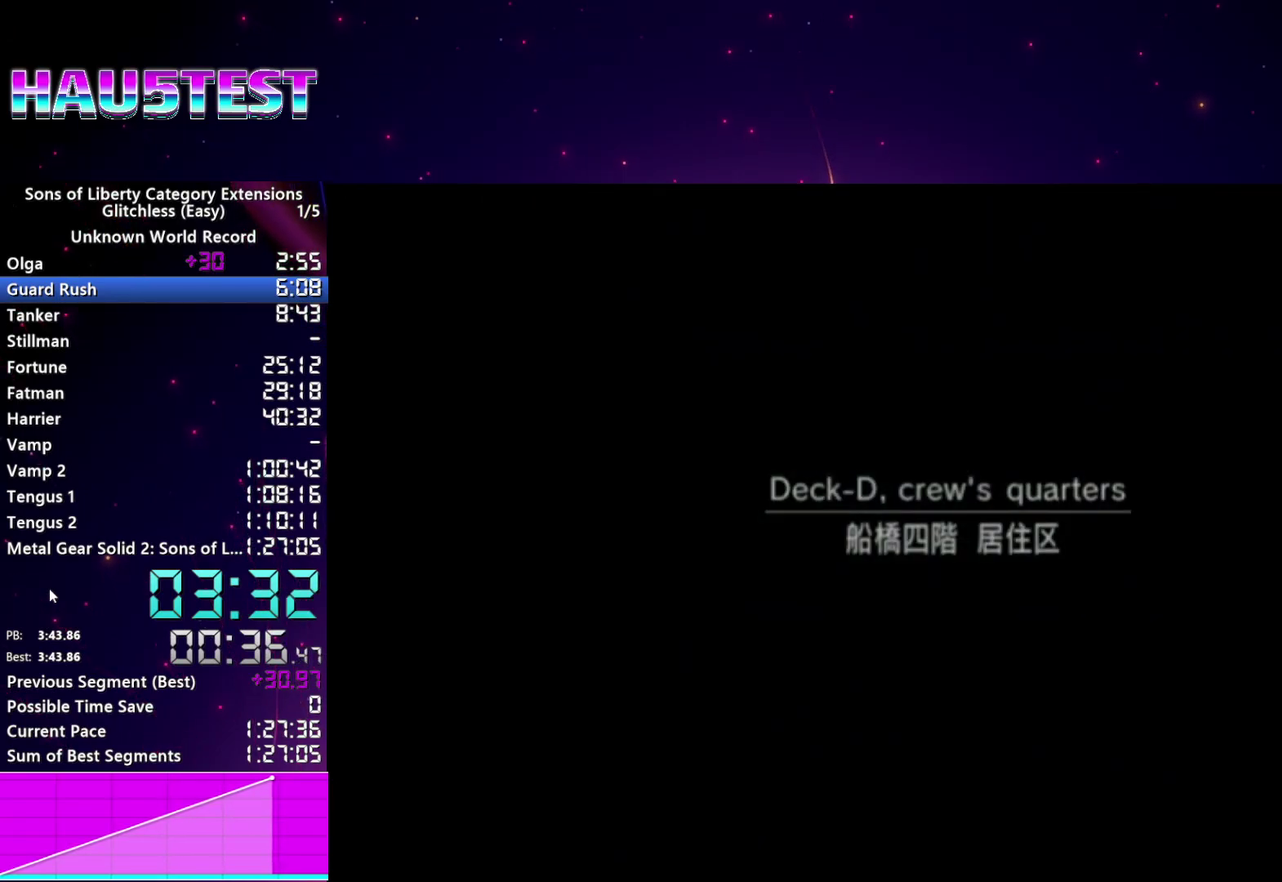
{"buttons": [], "left_stick": "down-left", "right_stick": "center", "events": []}
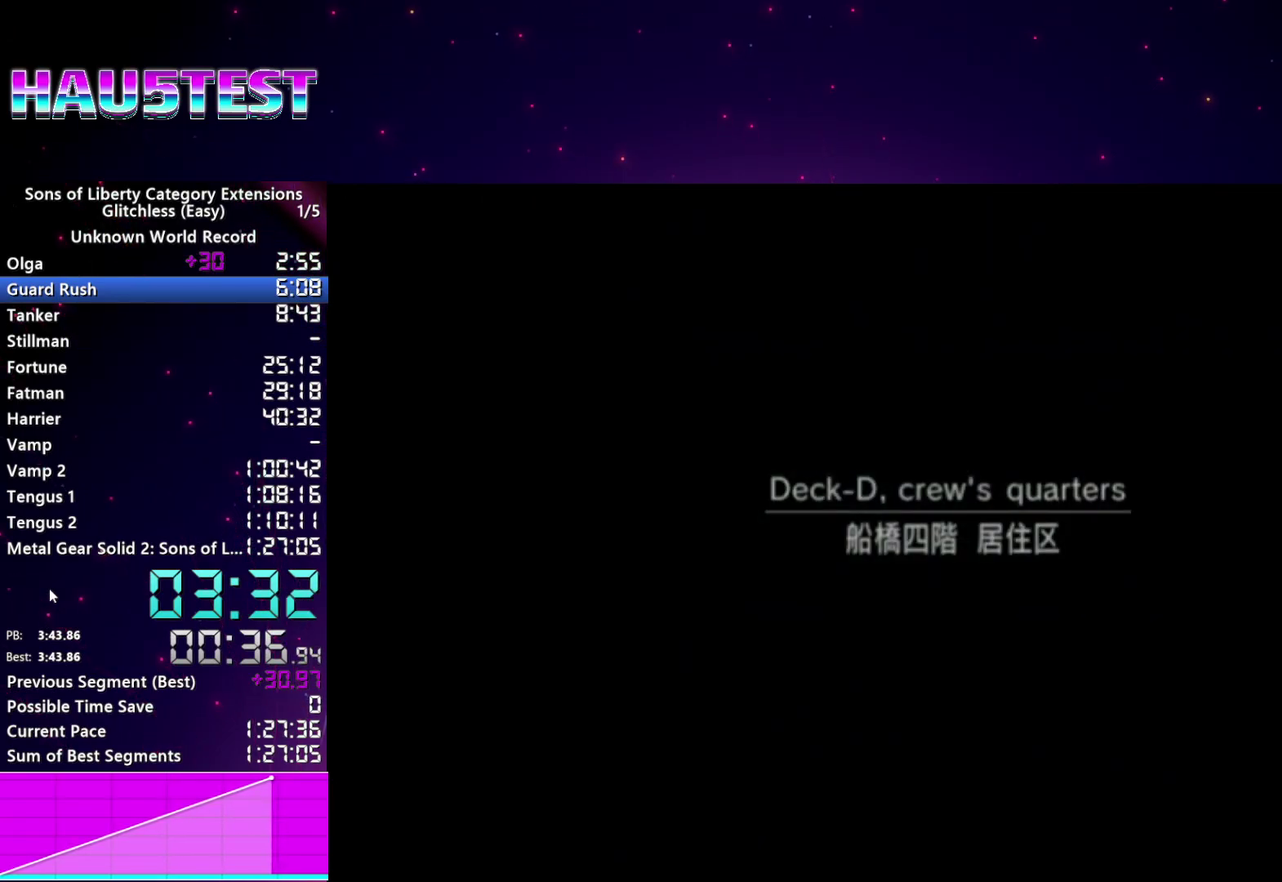
{"buttons": [], "left_stick": "down-left", "right_stick": "center", "events": []}
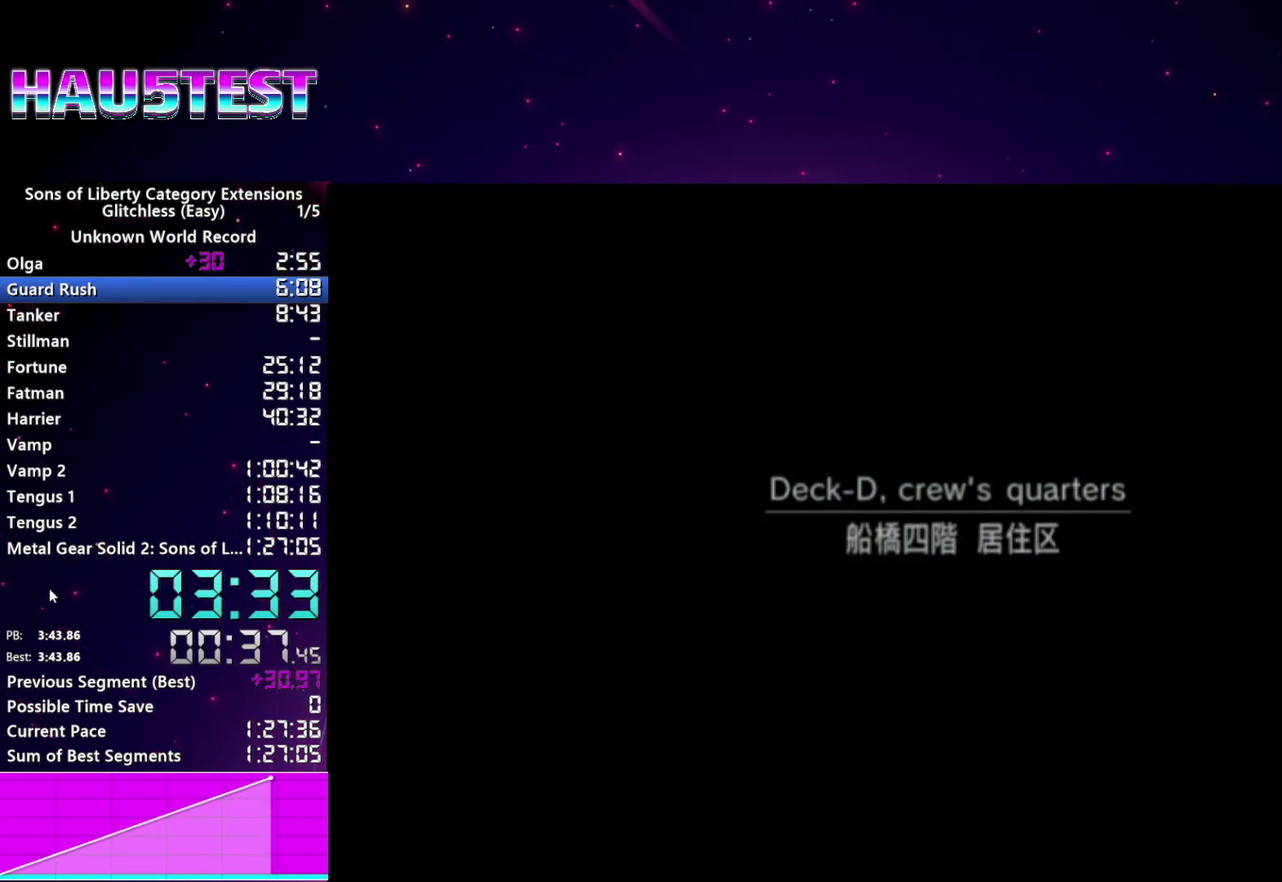
{"buttons": [], "left_stick": "down-left", "right_stick": "center", "events": []}
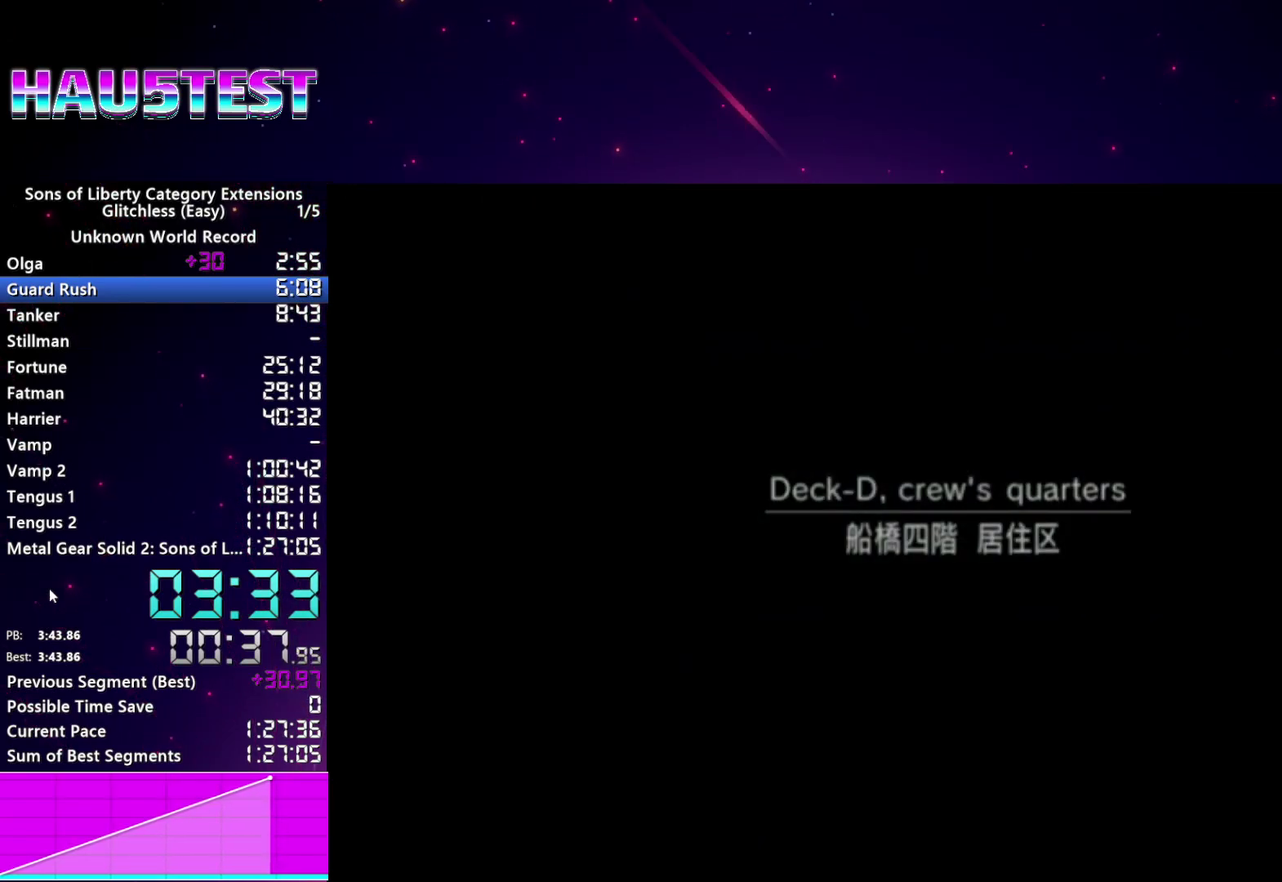
{"buttons": [], "left_stick": "down-left", "right_stick": "center", "events": []}
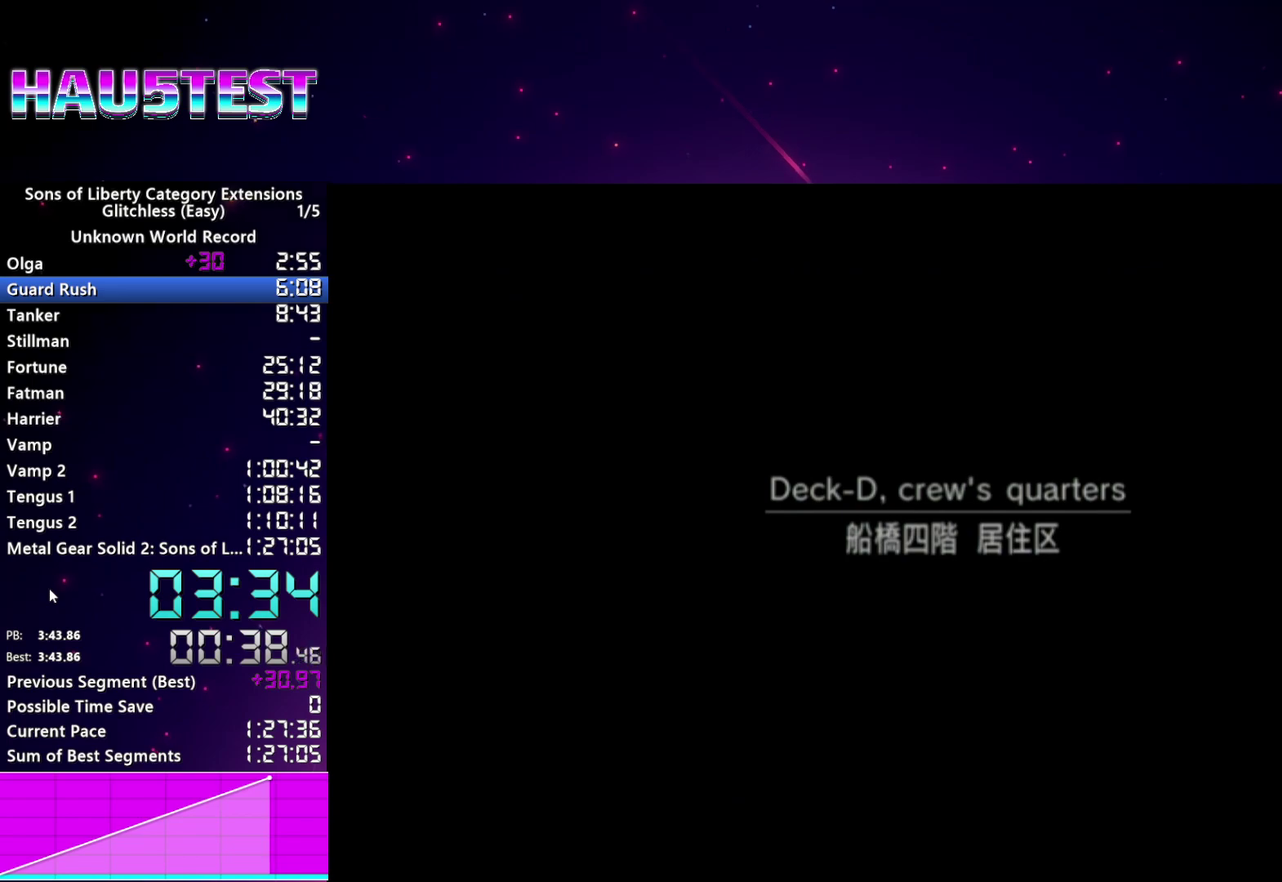
{"buttons": [], "left_stick": "down-left", "right_stick": "center", "events": []}
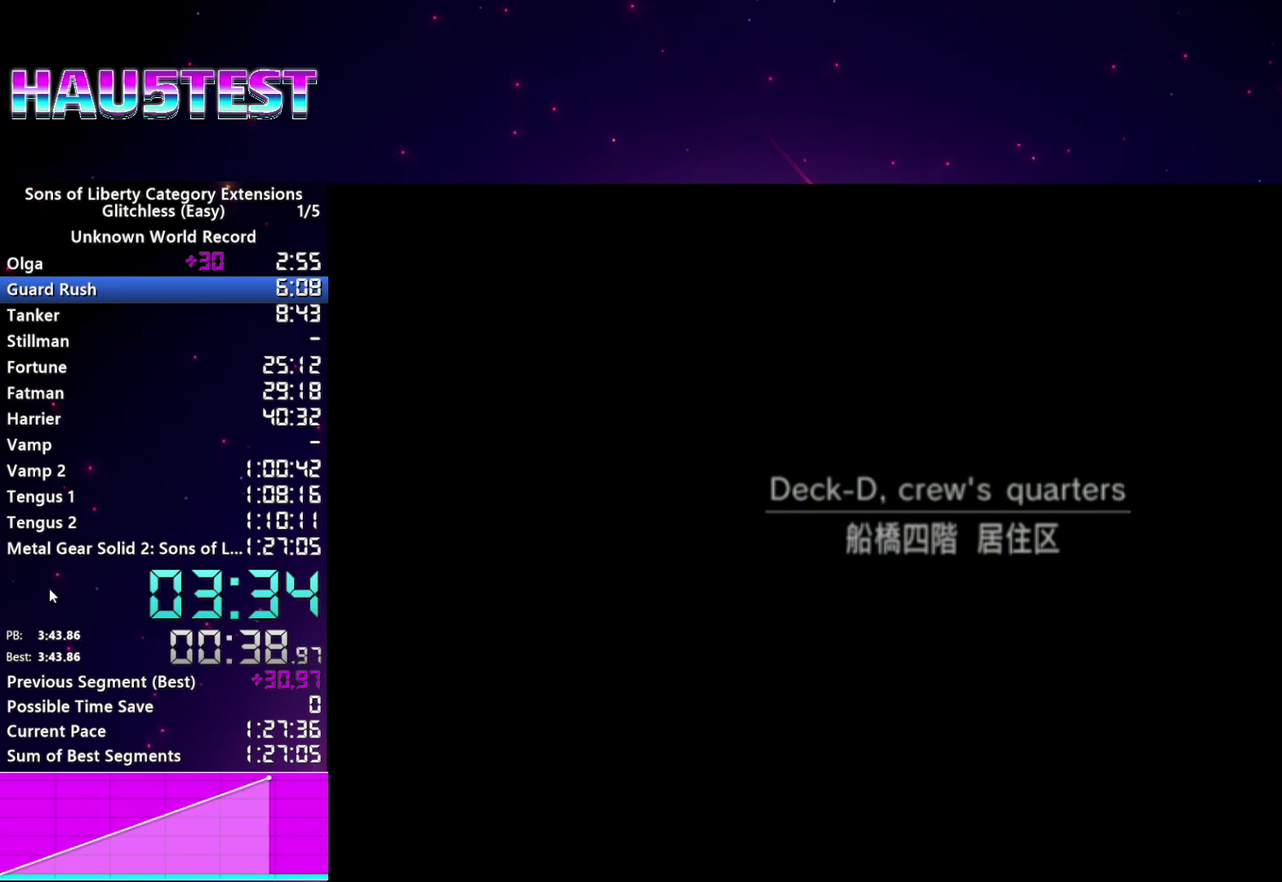
{"buttons": [], "left_stick": "down-left", "right_stick": "center", "events": []}
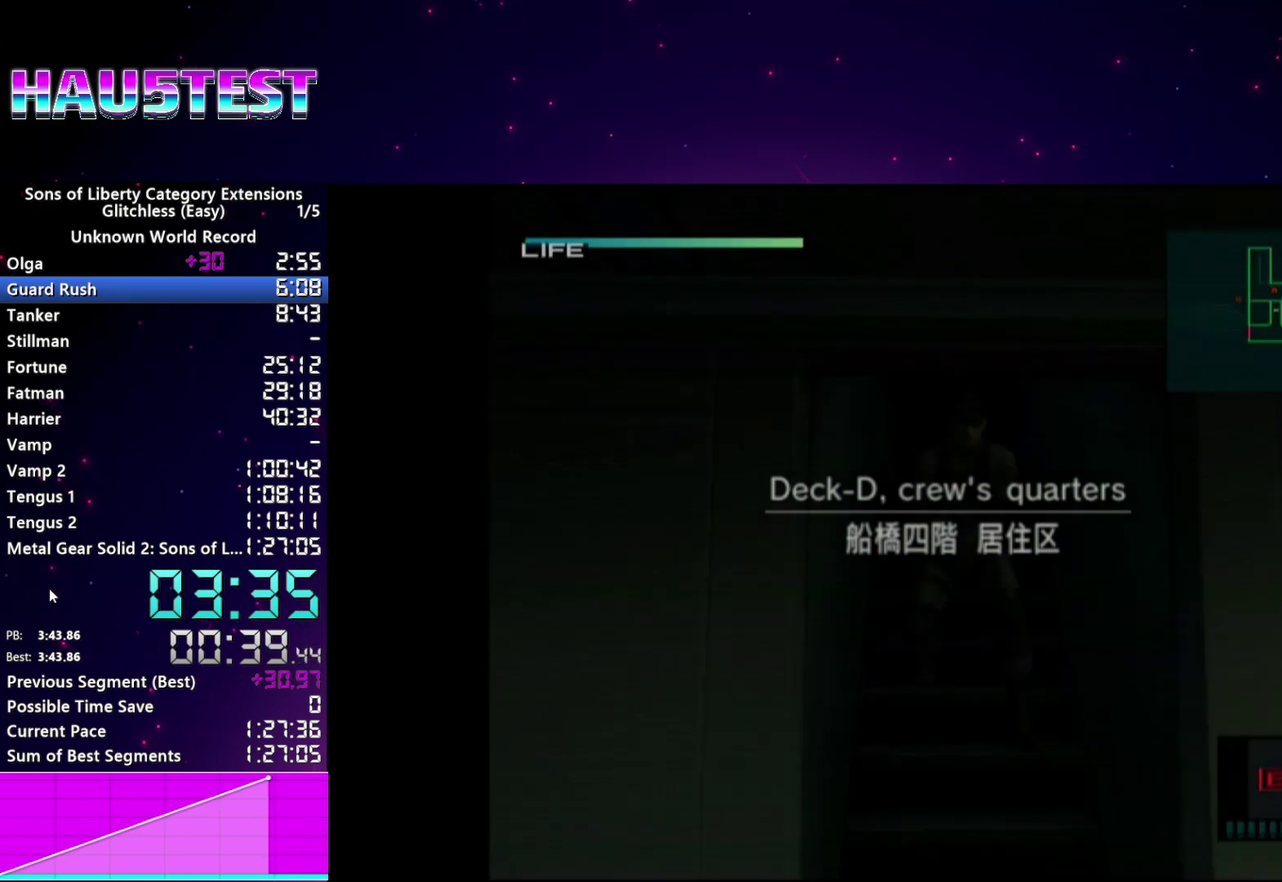
{"buttons": [], "left_stick": "down-left", "right_stick": "center", "events": []}
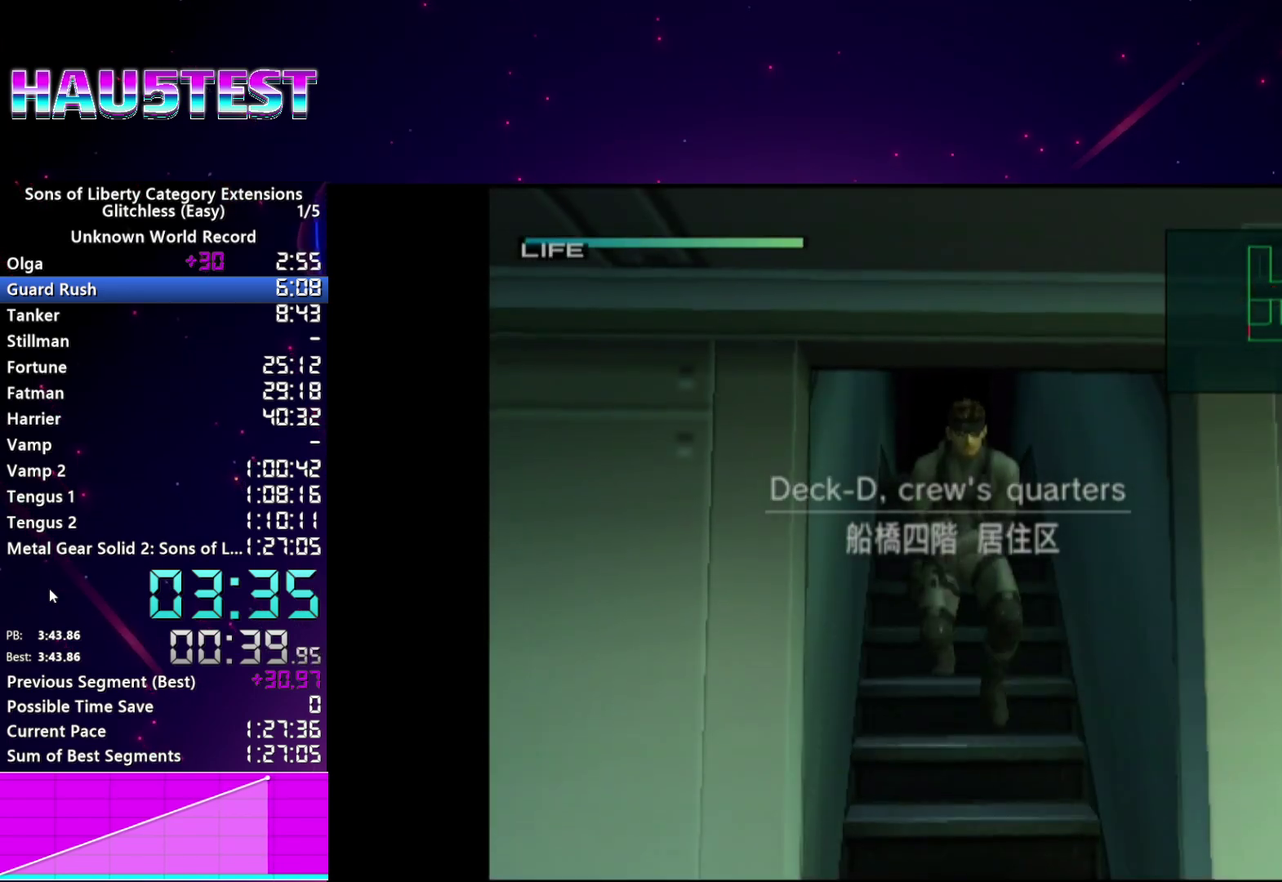
{"buttons": [], "left_stick": "down-left", "right_stick": "center", "events": []}
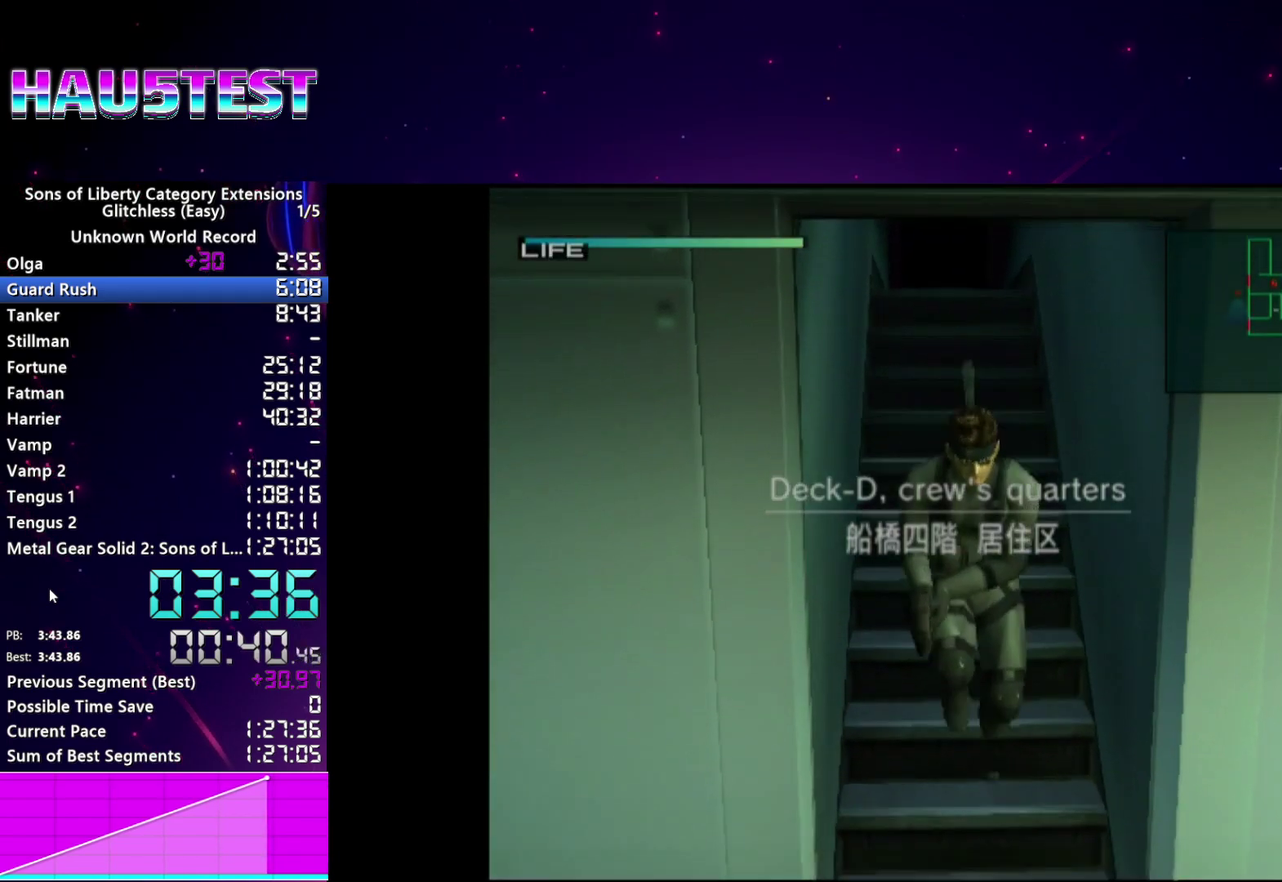
{"buttons": [], "left_stick": "left", "right_stick": "center", "events": [[500, "left_stick", "left"]]}